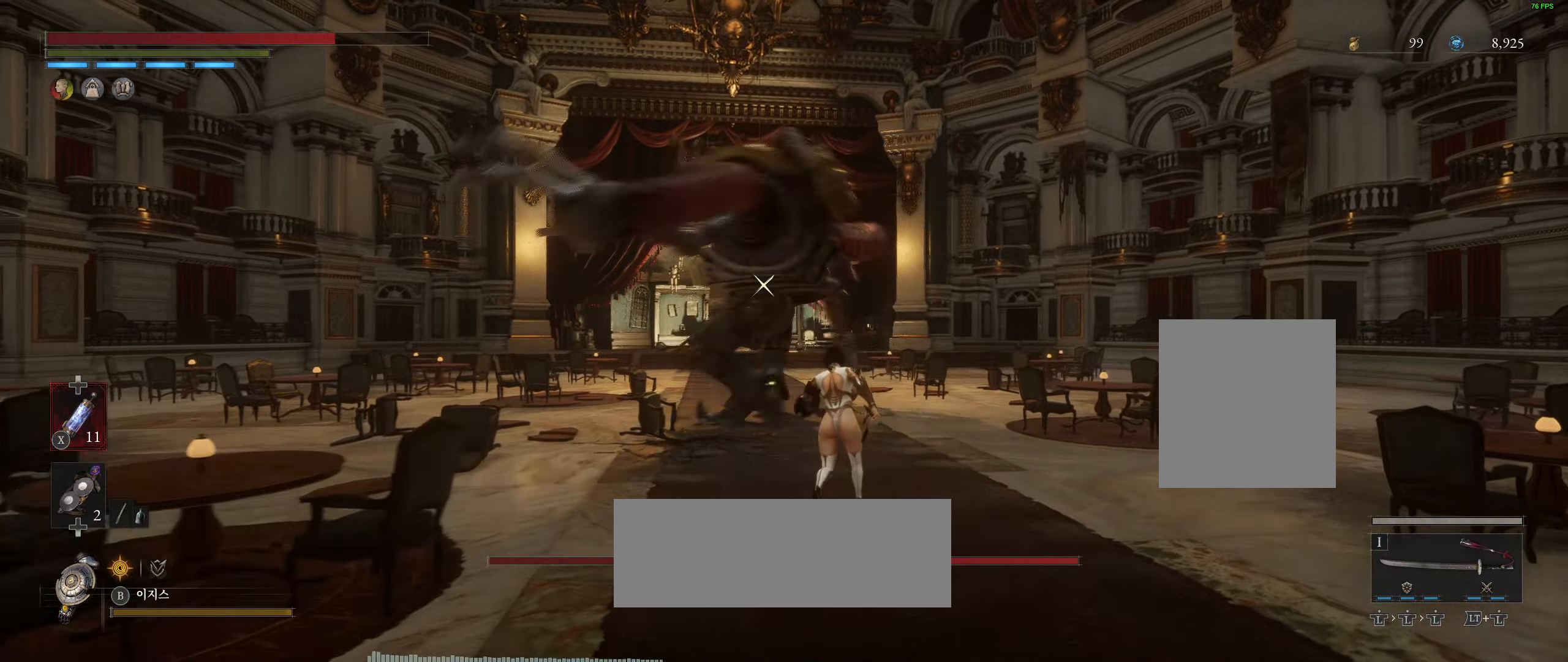
Gameplay with a controller (Xbox layout); each line is a JSON object with the inputs held at the frame after it. "events" lists button and stick changes between this image and that frame as [ms after this image, input, new state], when the widget could be followed in between. Not read: DPAD_DOWN DPAD_LEFT DPAD_RIGHT DPAD_UP HOME L1 L3 R1 R3 other_buttons right_stick.
{"buttons": ["L2"], "left_stick": "up", "events": [[467, "L2", "down"]]}
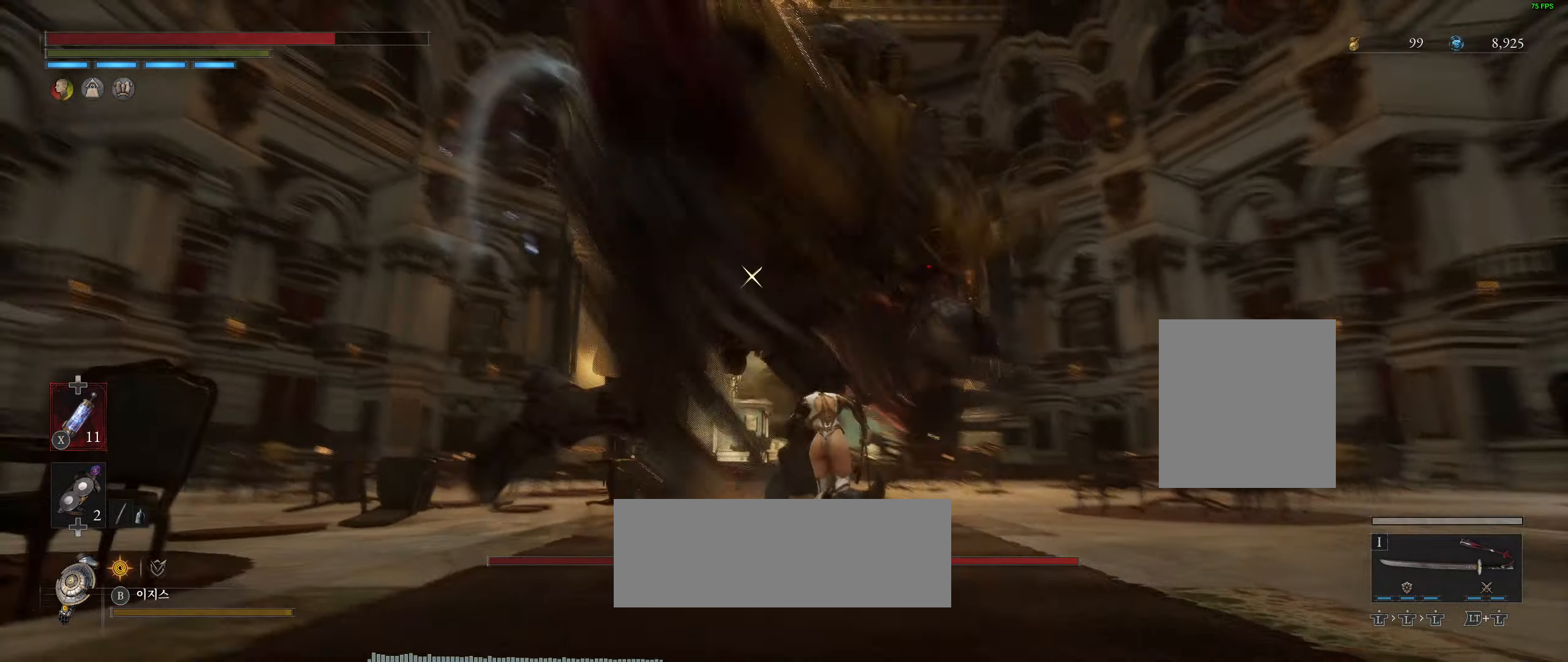
{"buttons": [], "left_stick": "center", "events": [[200, "L2", "up"], [300, "left_stick", "center"]]}
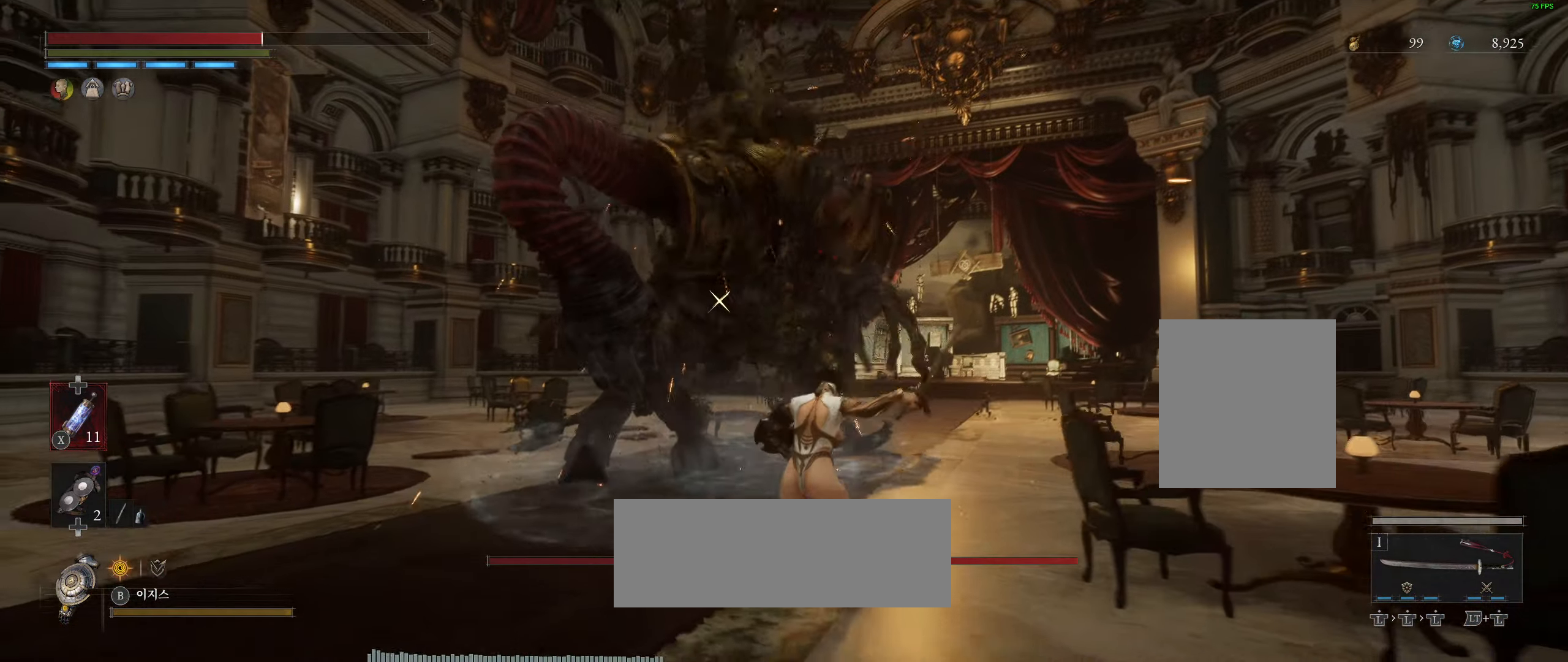
{"buttons": [], "left_stick": "up", "events": [[317, "left_stick", "up"]]}
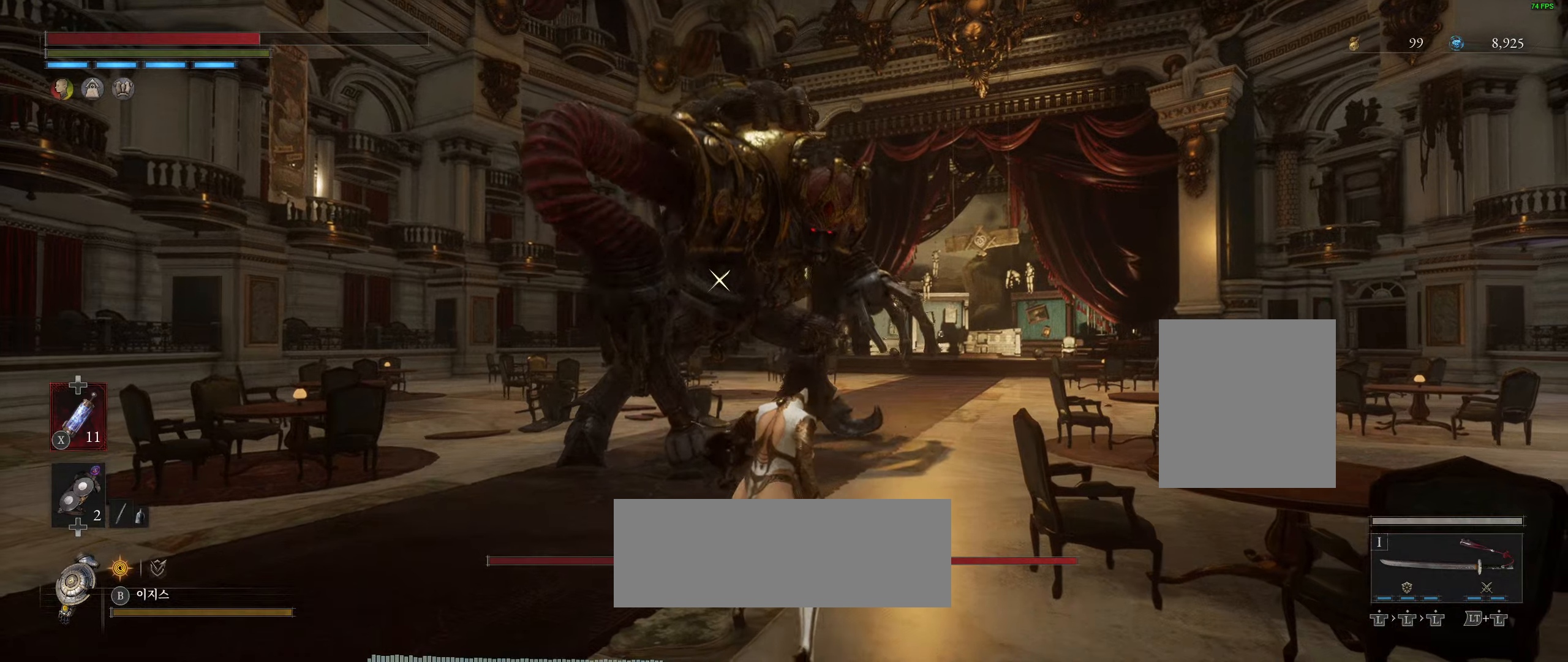
{"buttons": [], "left_stick": "up", "events": [[66, "L2", "down"], [216, "L2", "up"]]}
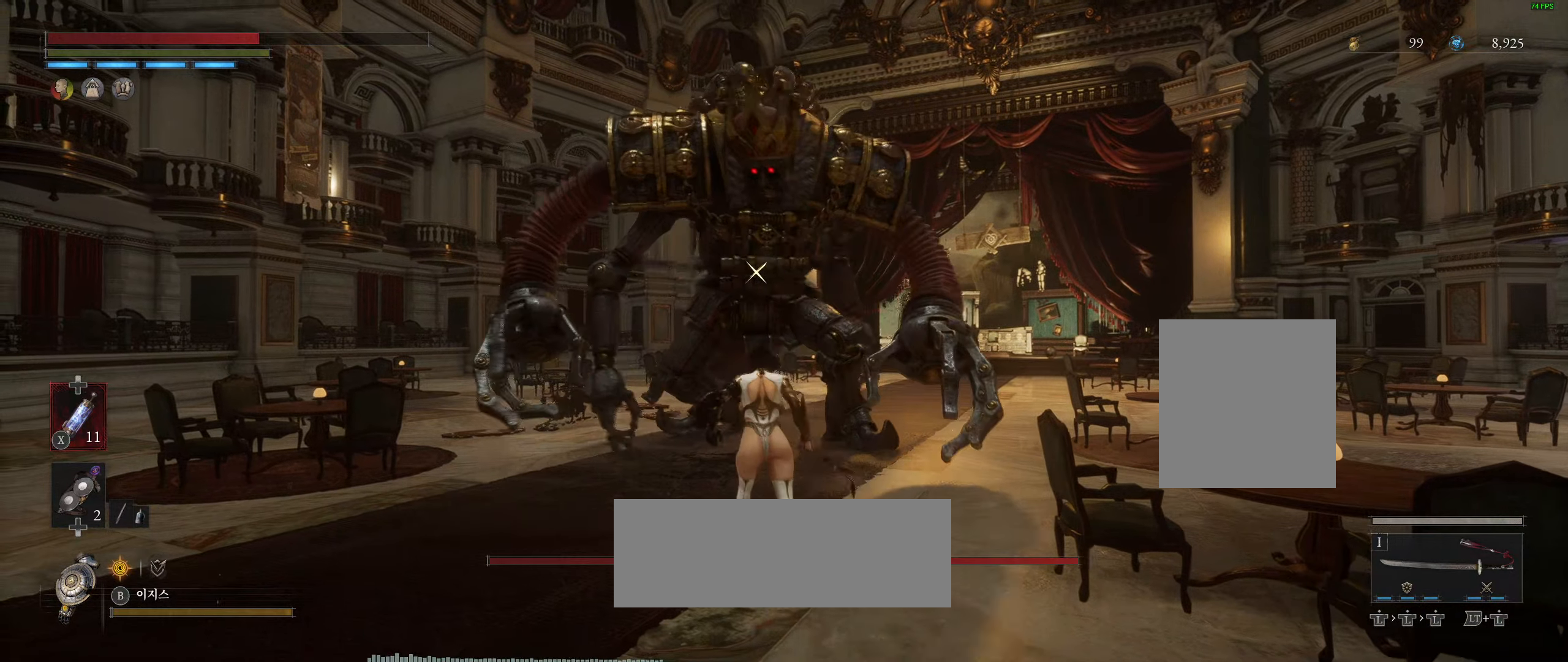
{"buttons": [], "left_stick": "up", "events": []}
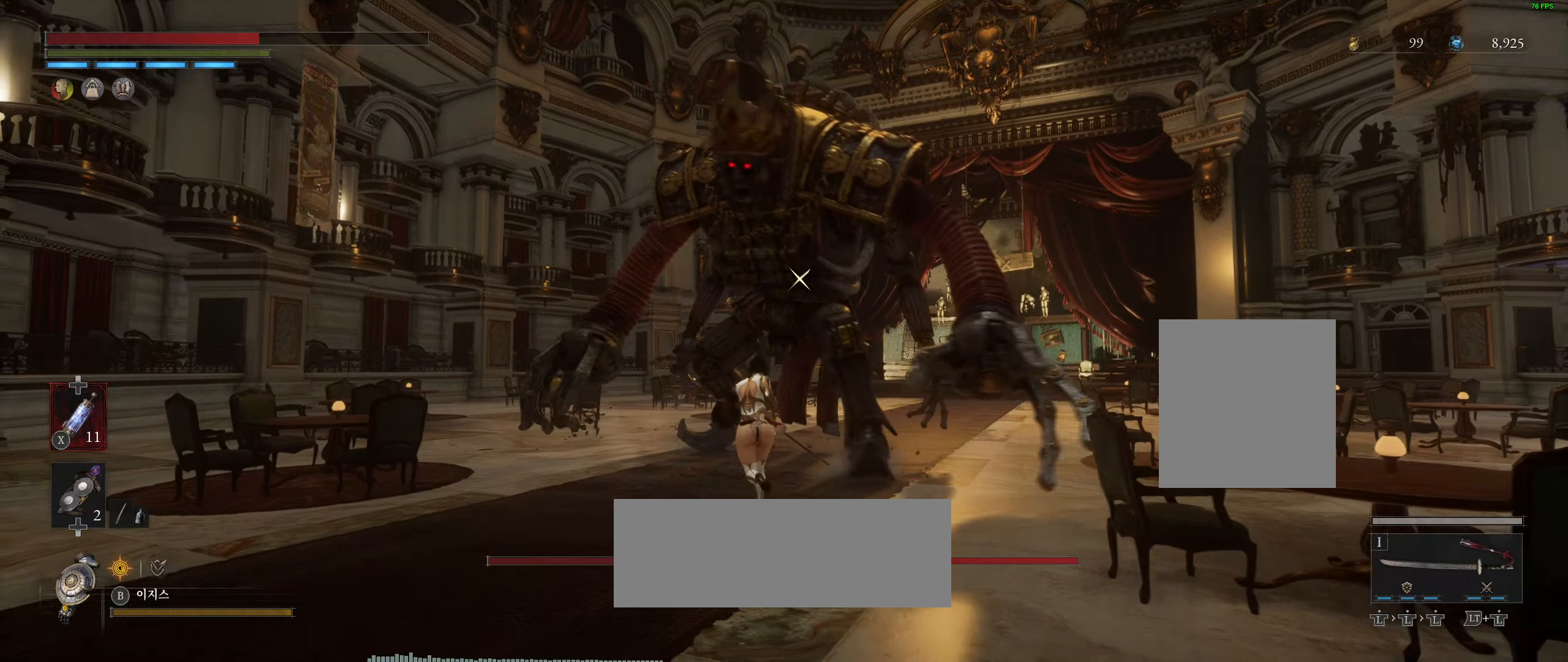
{"buttons": [], "left_stick": "up", "events": []}
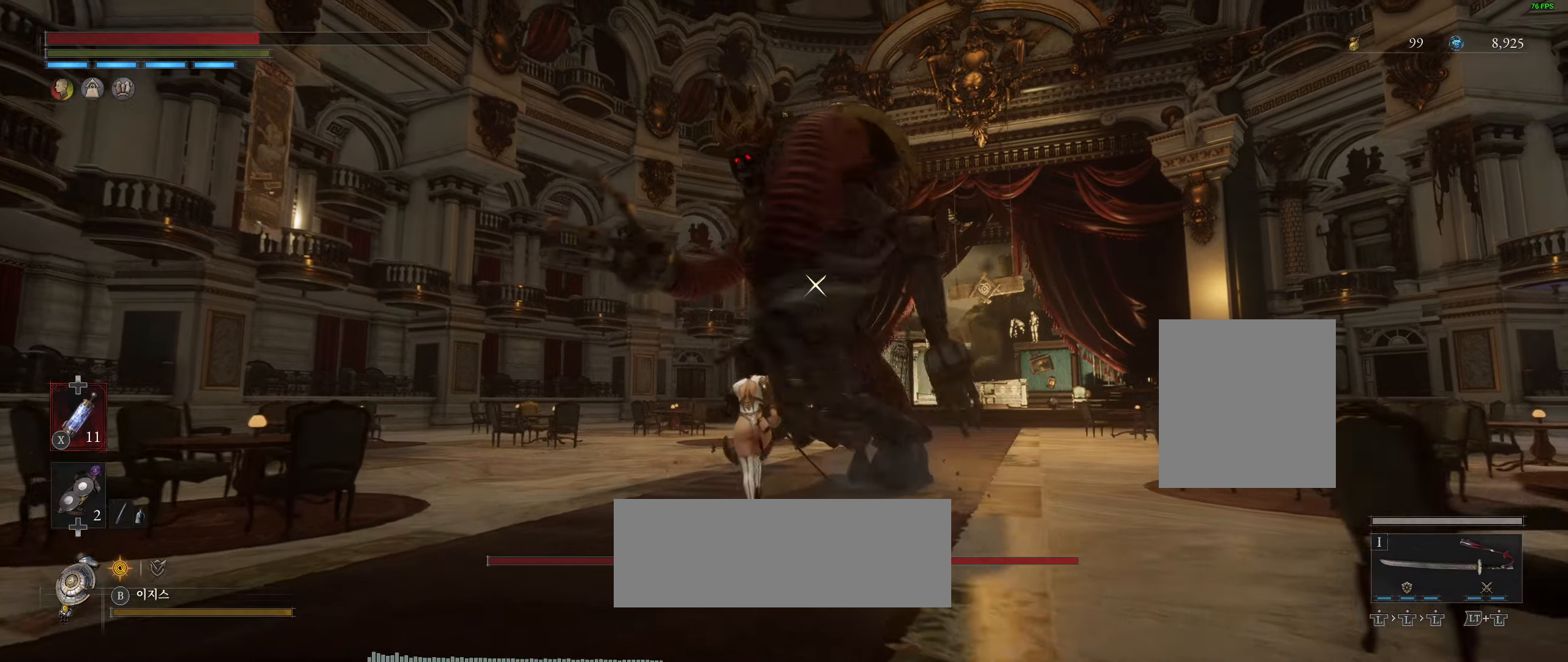
{"buttons": [], "left_stick": "center", "events": [[466, "left_stick", "center"]]}
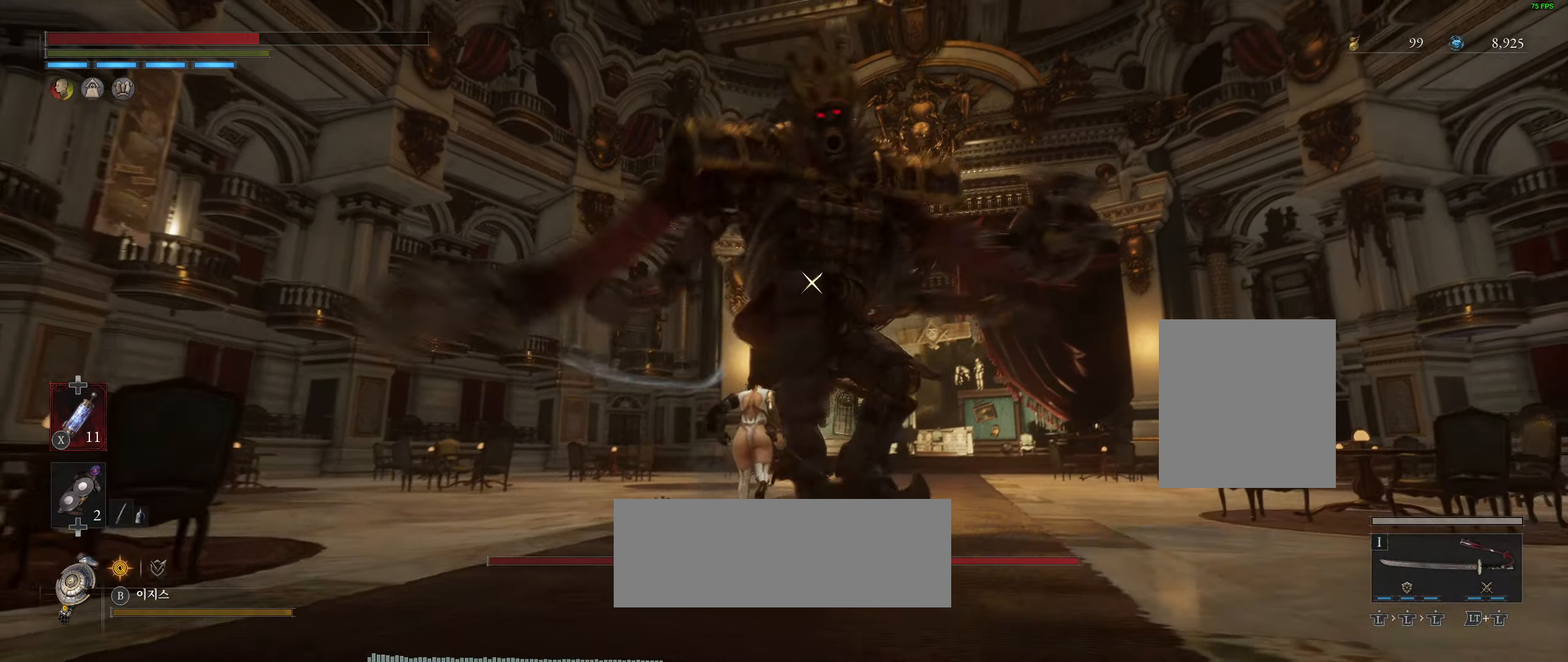
{"buttons": [], "left_stick": "center", "events": []}
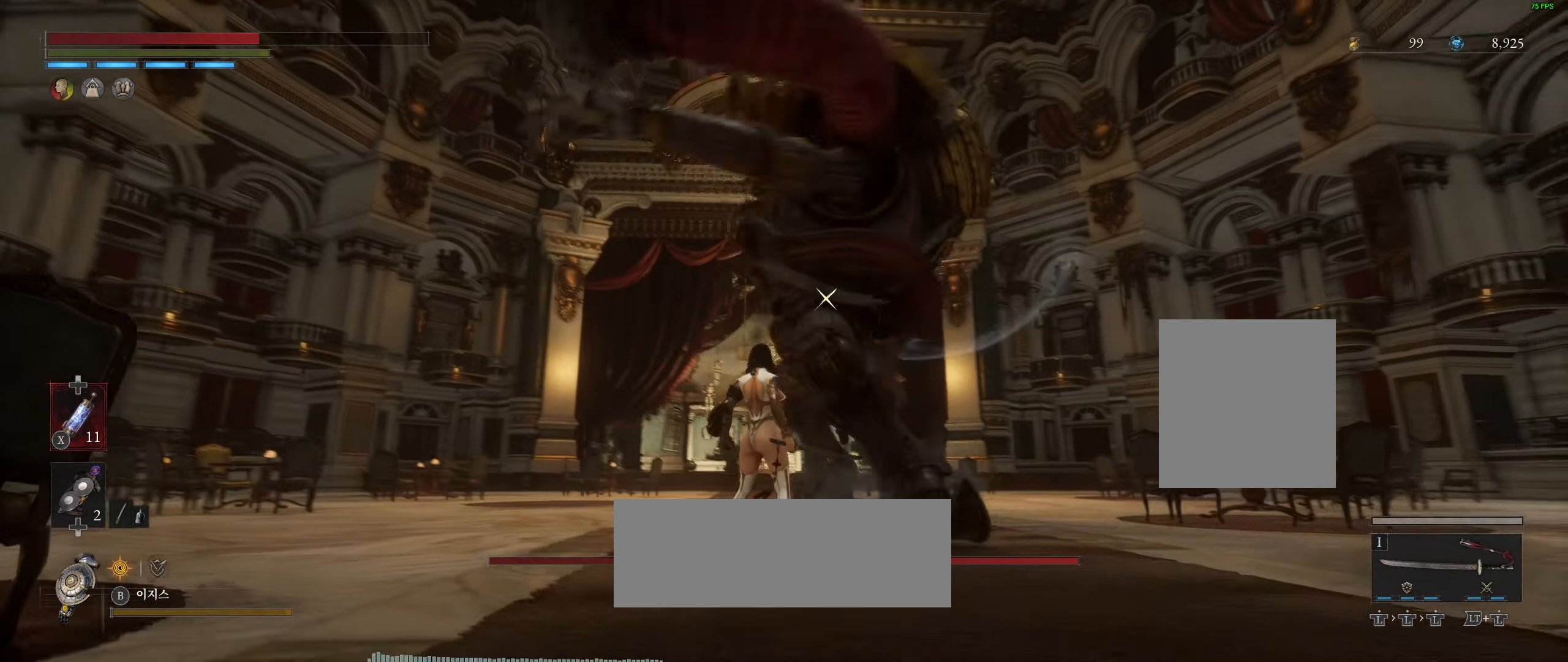
{"buttons": [], "left_stick": "center", "events": [[283, "L2", "down"], [483, "L2", "up"]]}
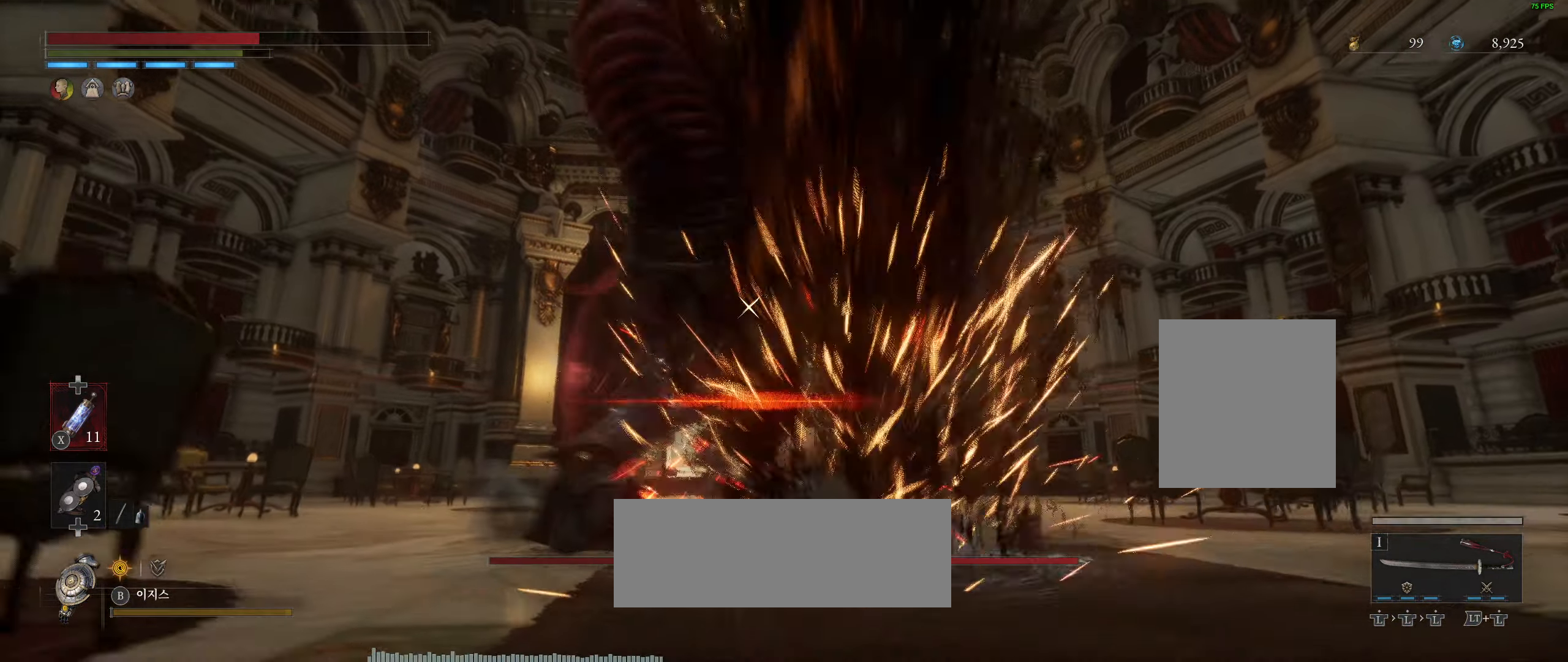
{"buttons": [], "left_stick": "center", "events": []}
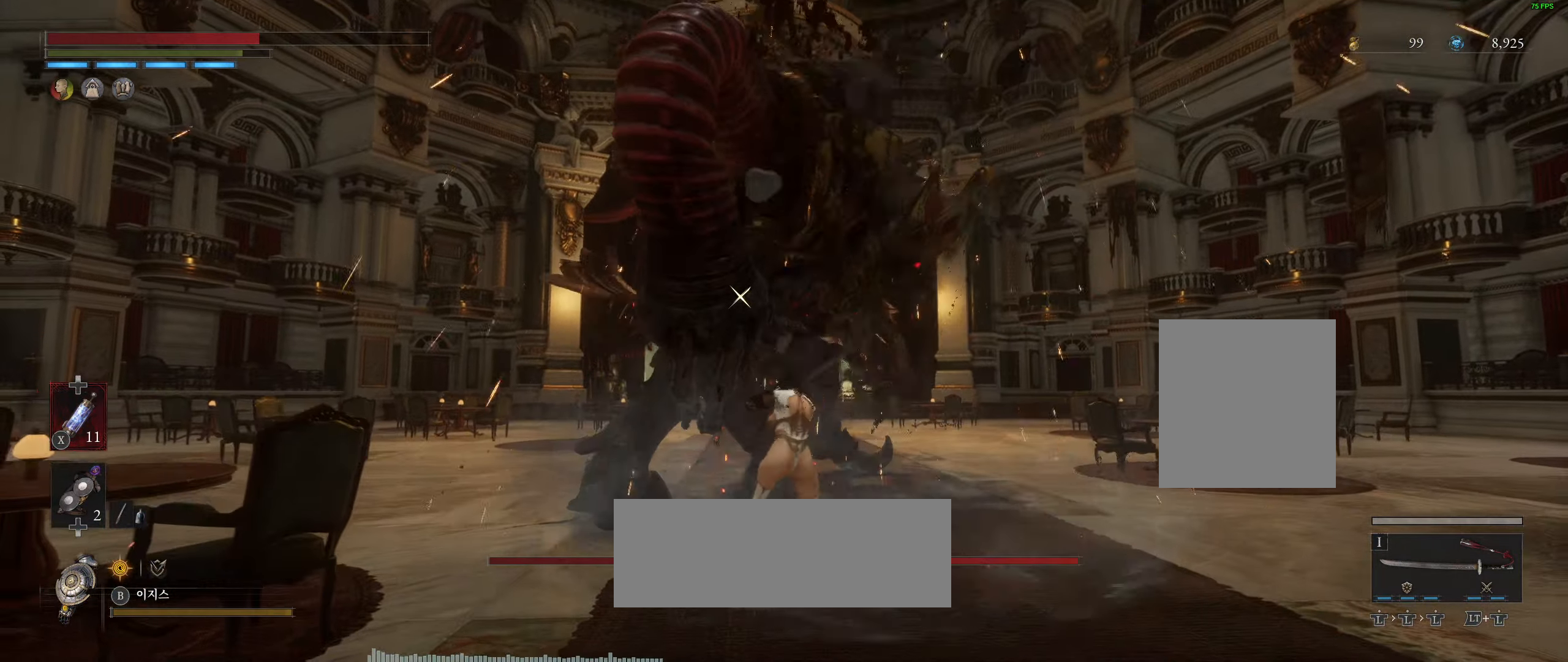
{"buttons": [], "left_stick": "center", "events": []}
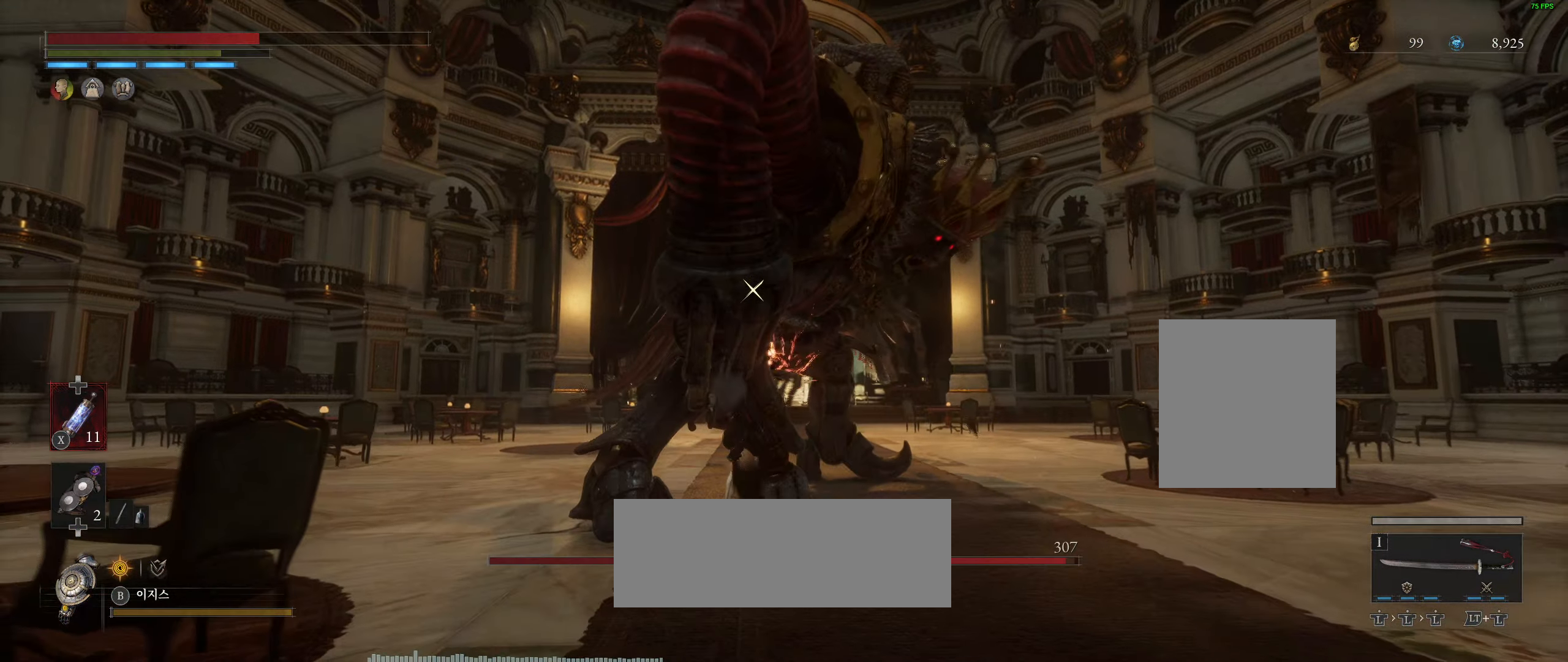
{"buttons": [], "left_stick": "center", "events": []}
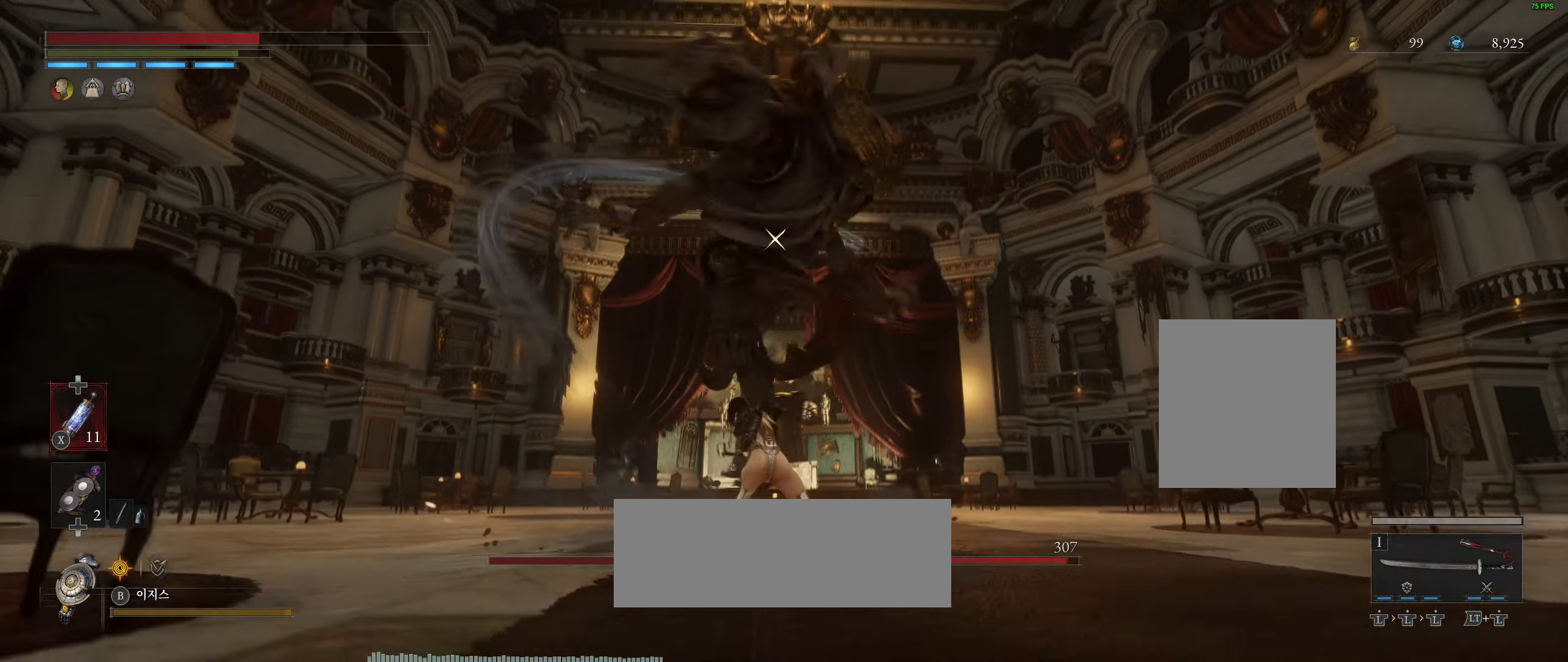
{"buttons": [], "left_stick": "center", "events": []}
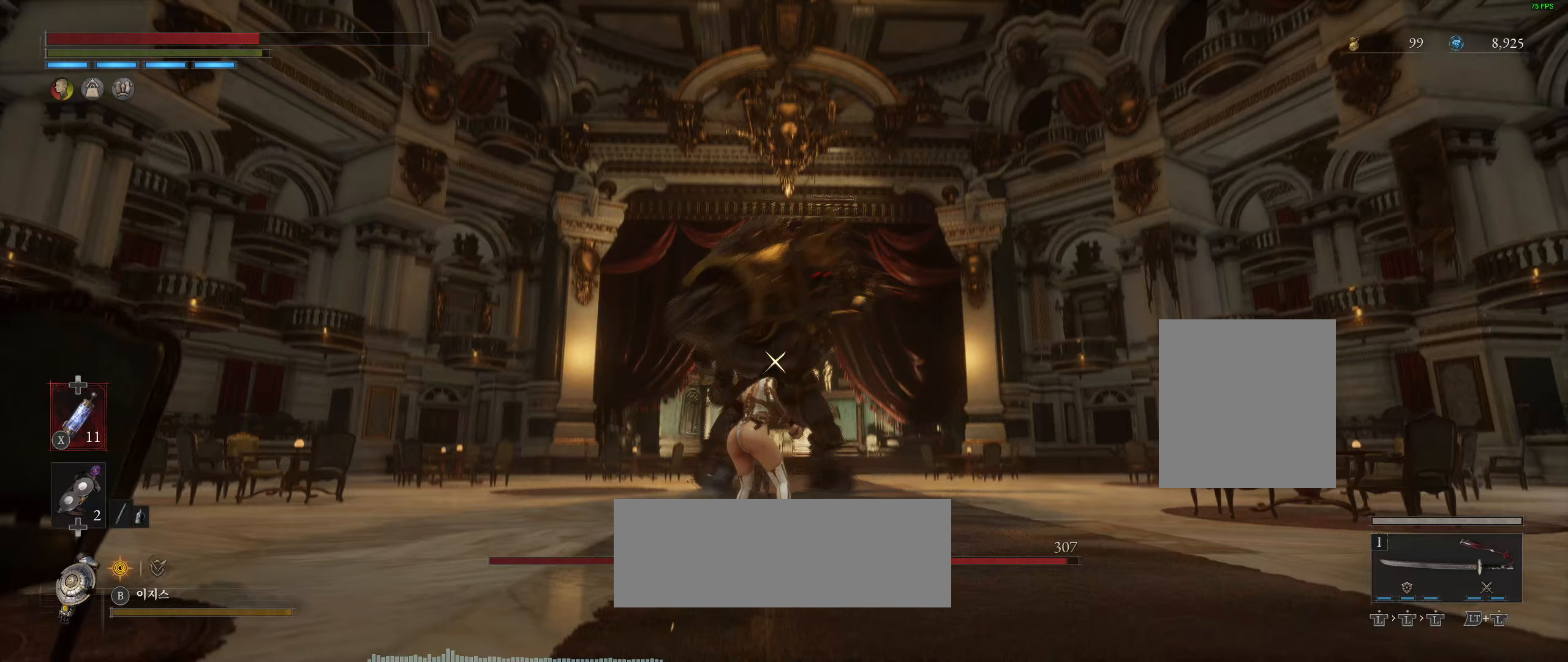
{"buttons": [], "left_stick": "center", "events": [[233, "X", "down"], [350, "X", "up"]]}
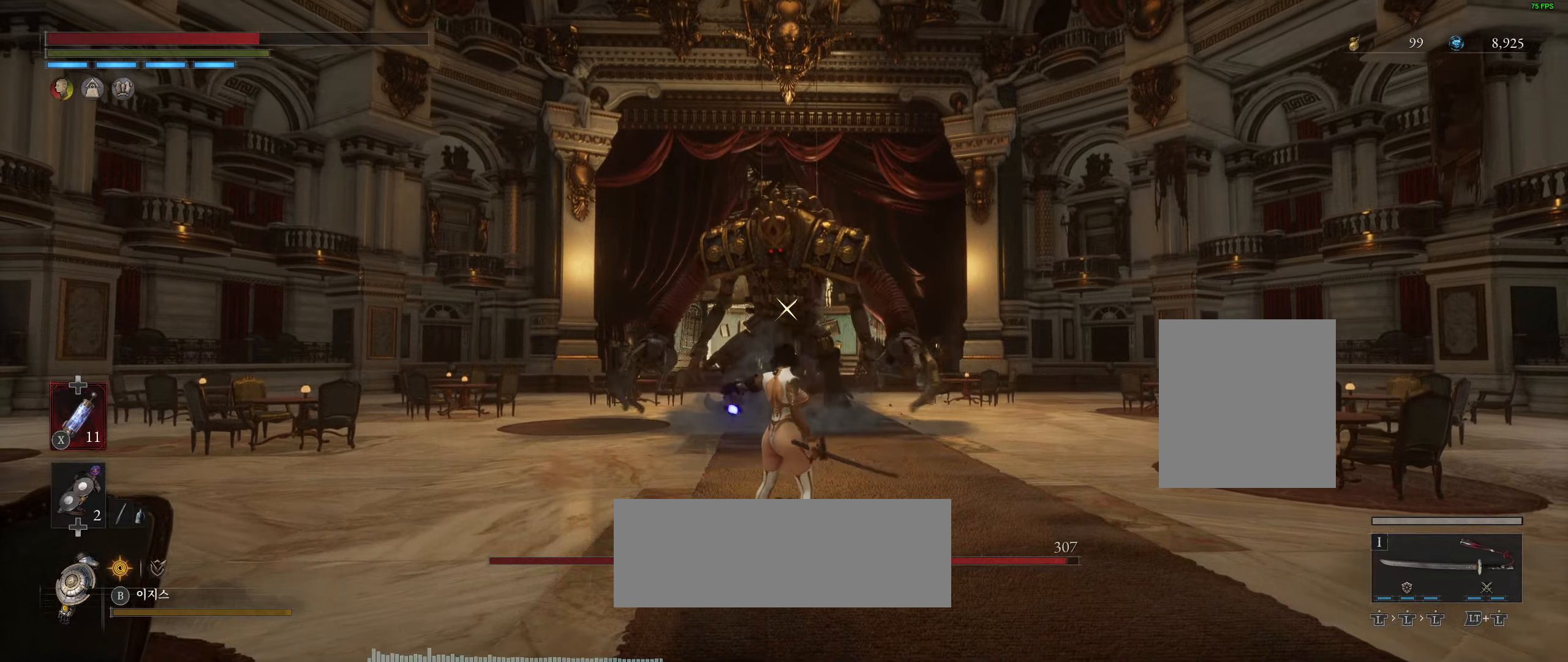
{"buttons": [], "left_stick": "up", "events": [[350, "left_stick", "up"]]}
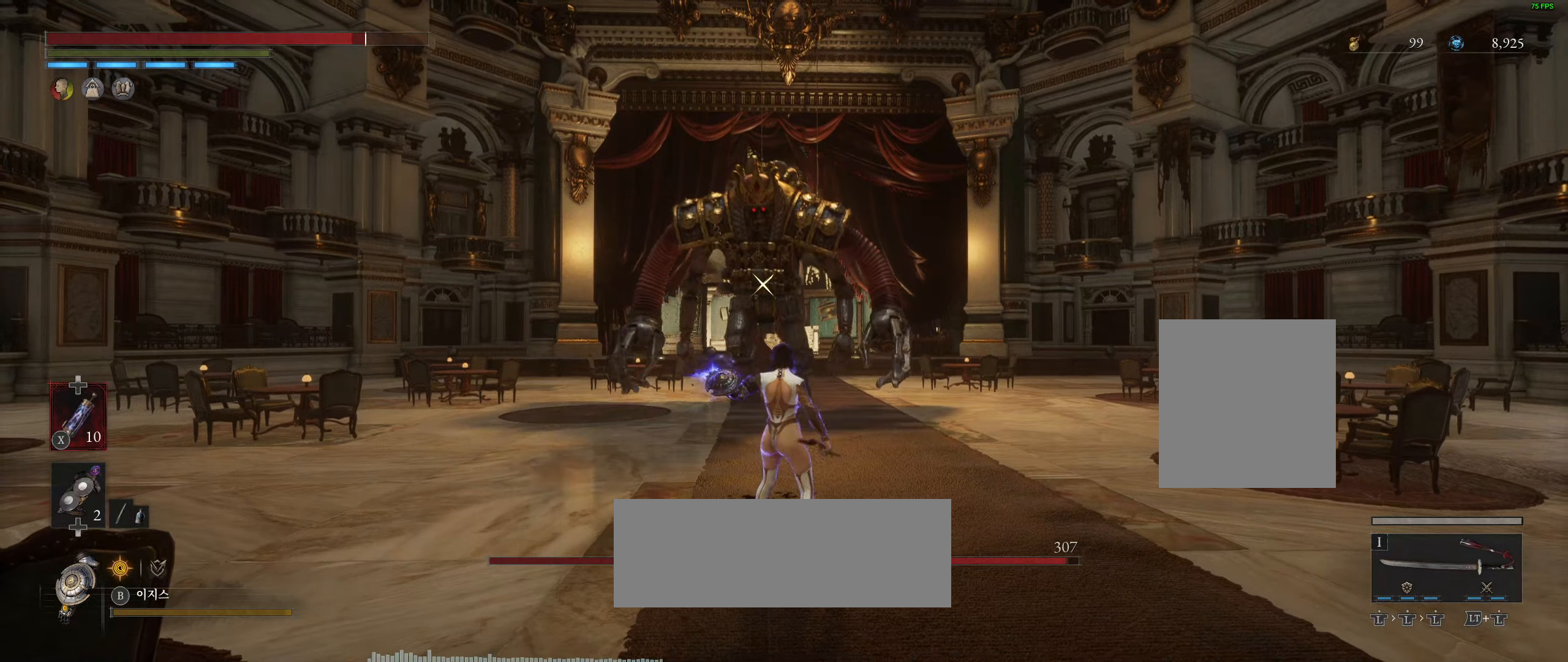
{"buttons": [], "left_stick": "up", "events": []}
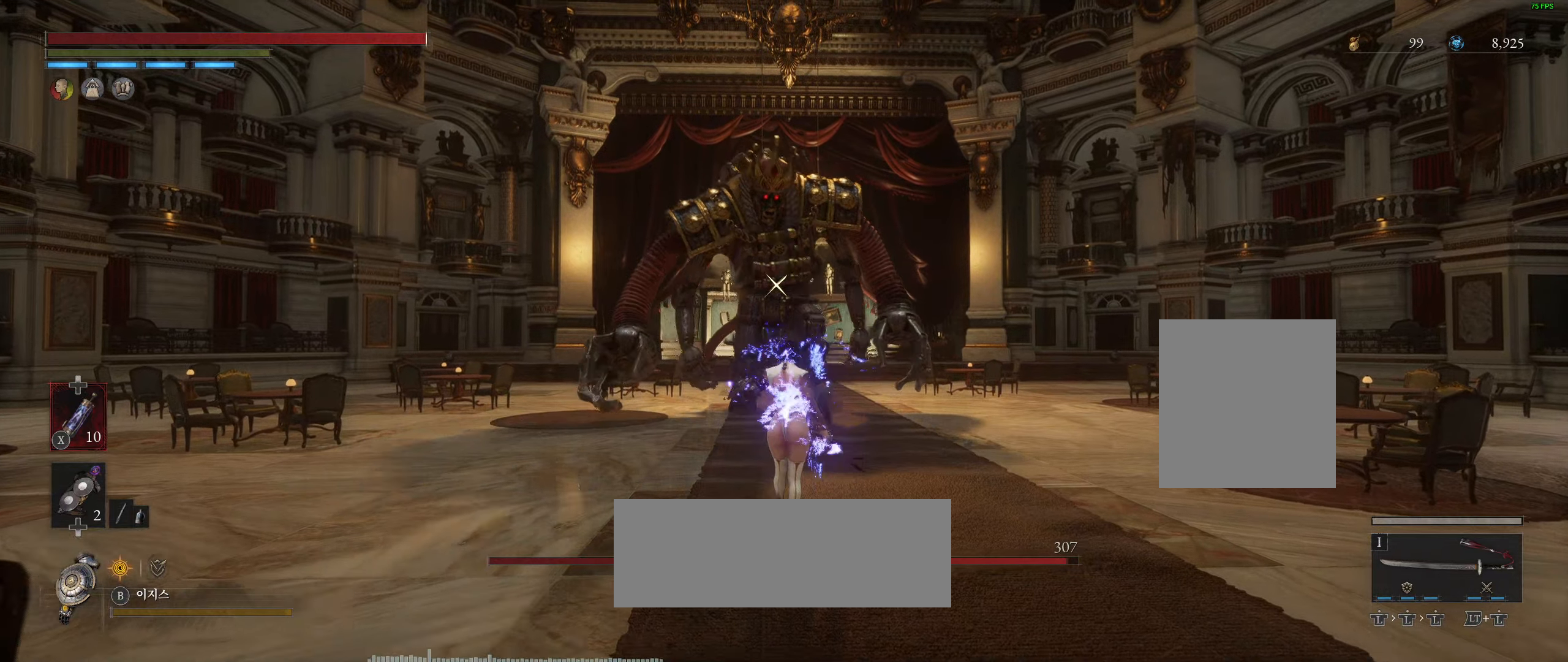
{"buttons": [], "left_stick": "up", "events": []}
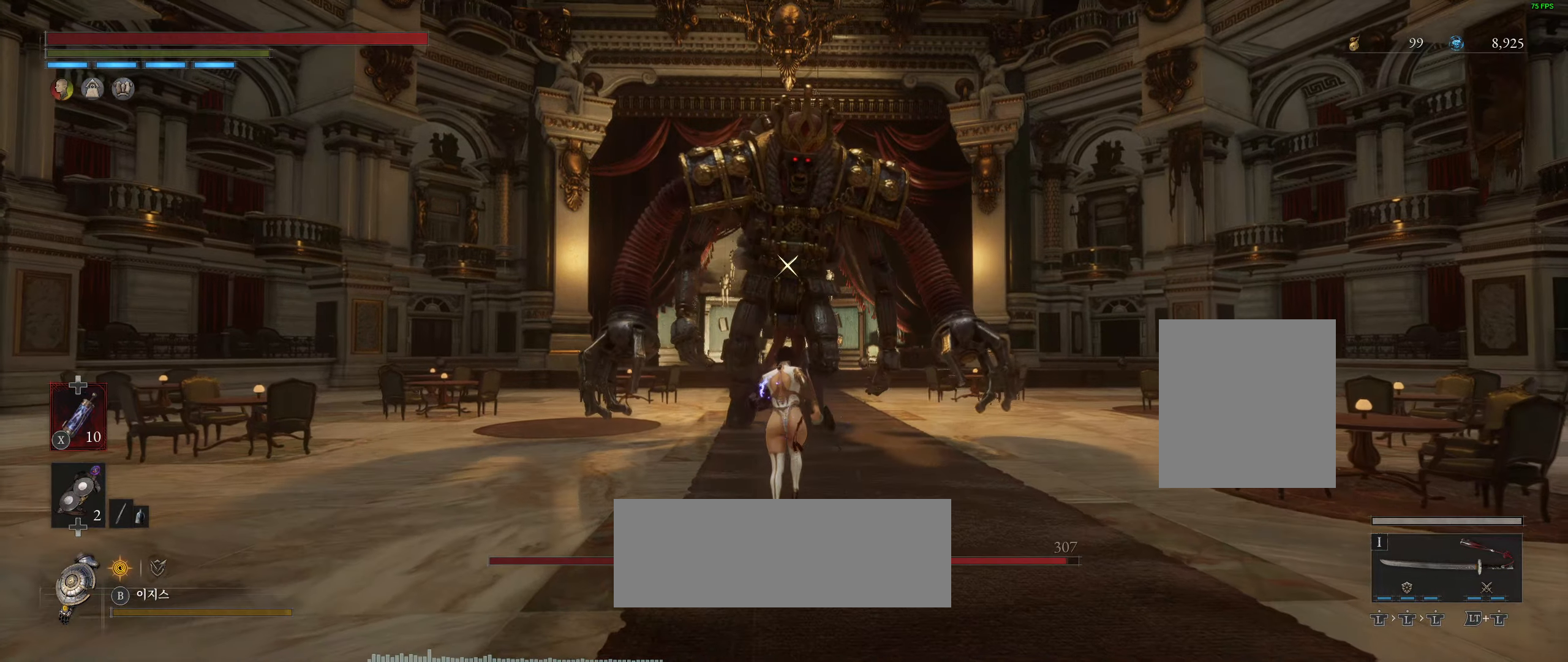
{"buttons": [], "left_stick": "up", "events": []}
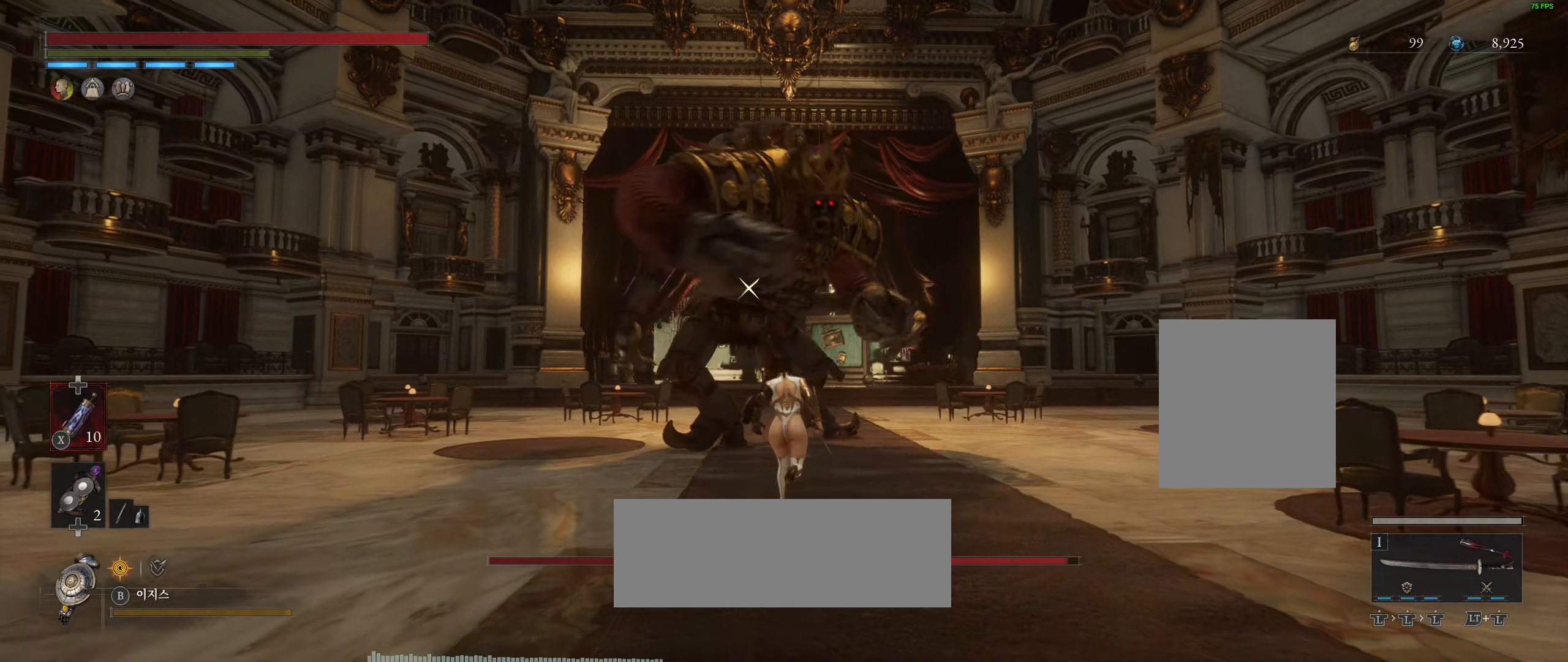
{"buttons": [], "left_stick": "center", "events": [[367, "left_stick", "center"]]}
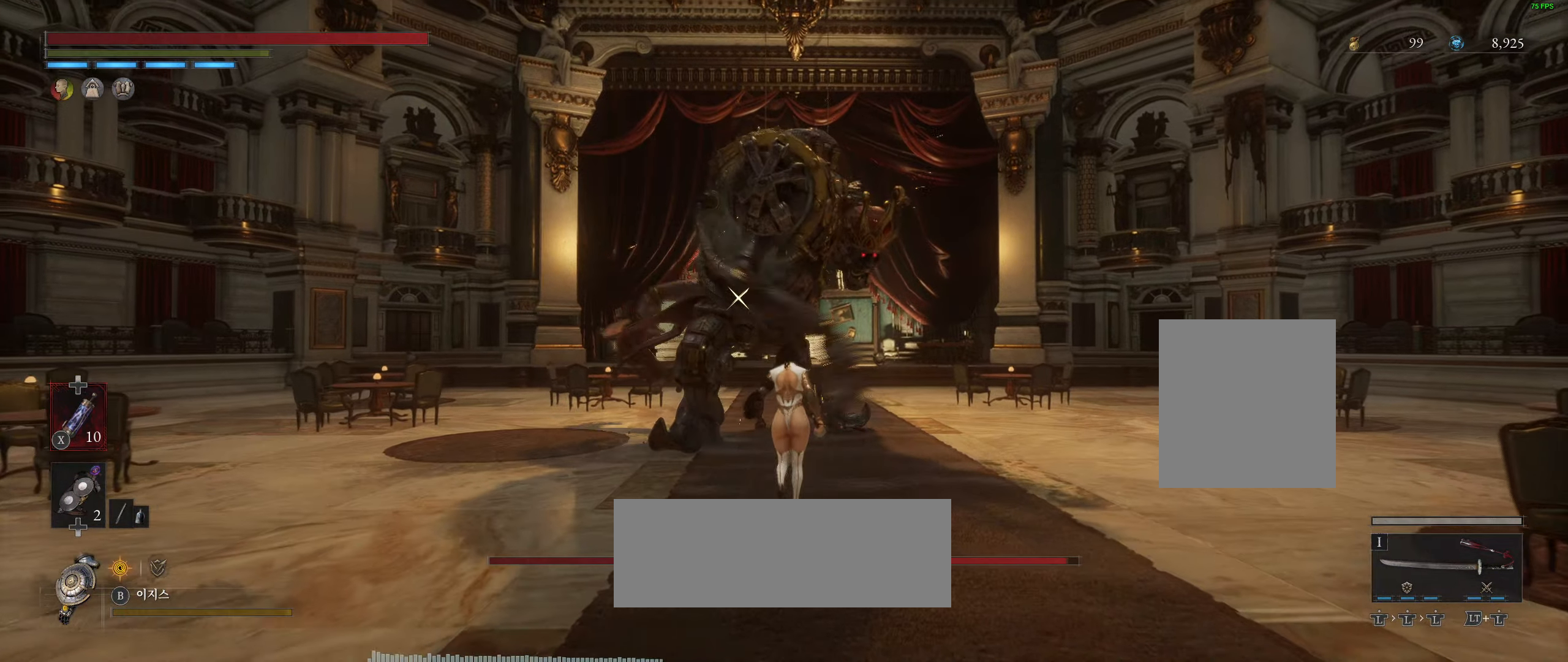
{"buttons": ["L2"], "left_stick": "center", "events": [[300, "L2", "down"]]}
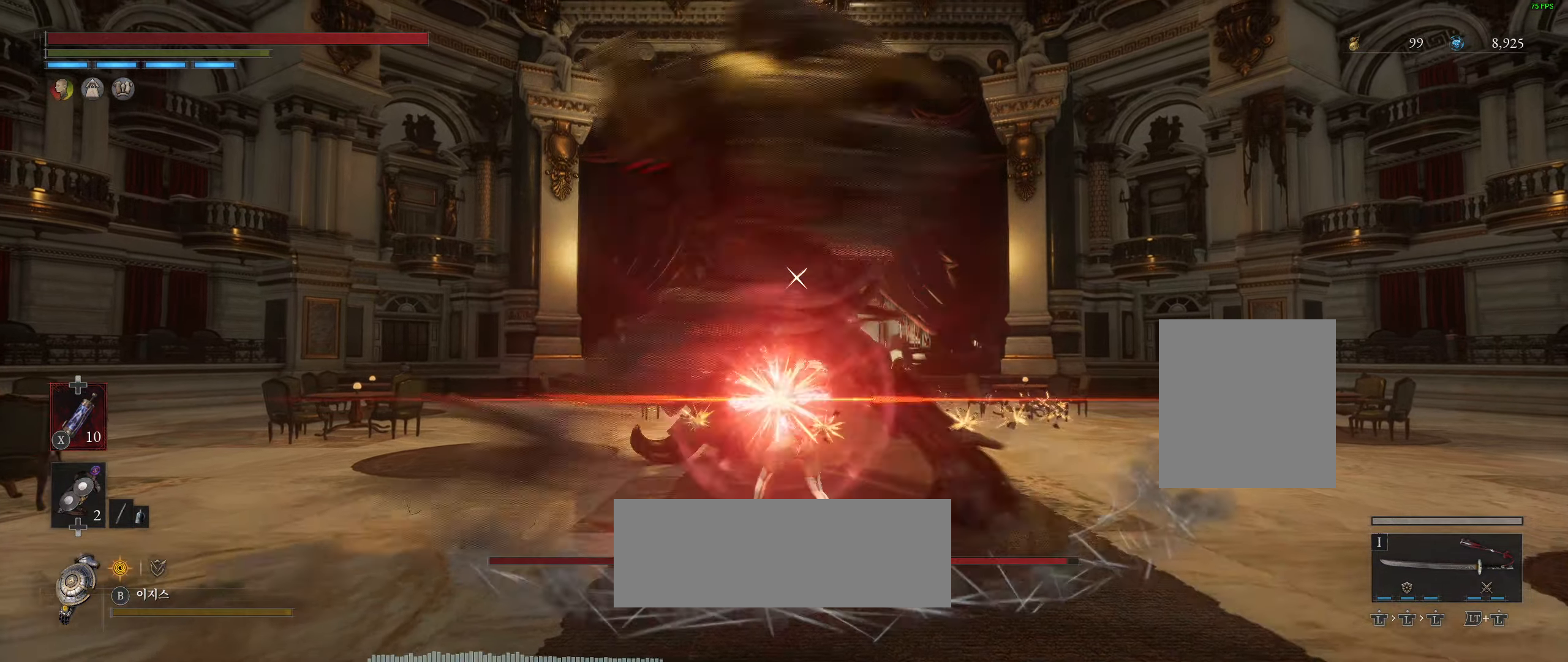
{"buttons": [], "left_stick": "center", "events": [[200, "L2", "up"]]}
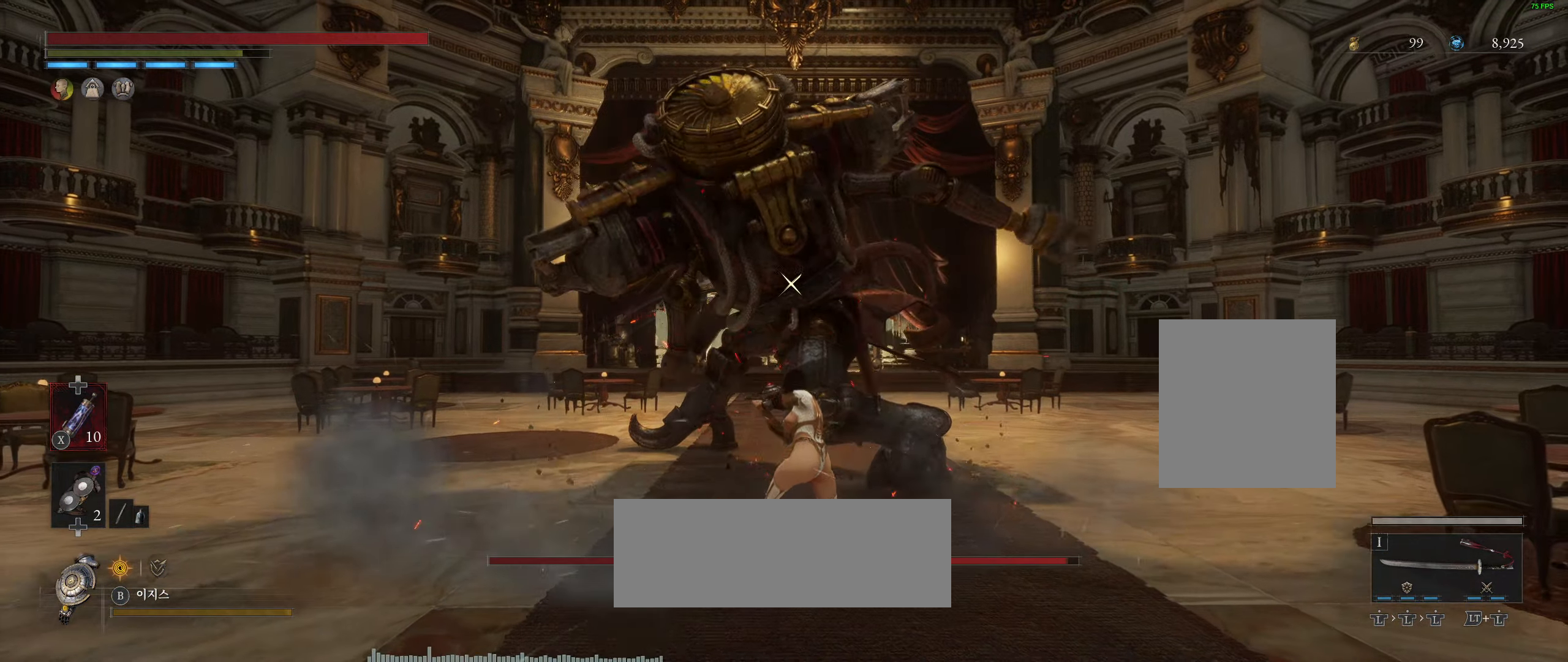
{"buttons": [], "left_stick": "center", "events": []}
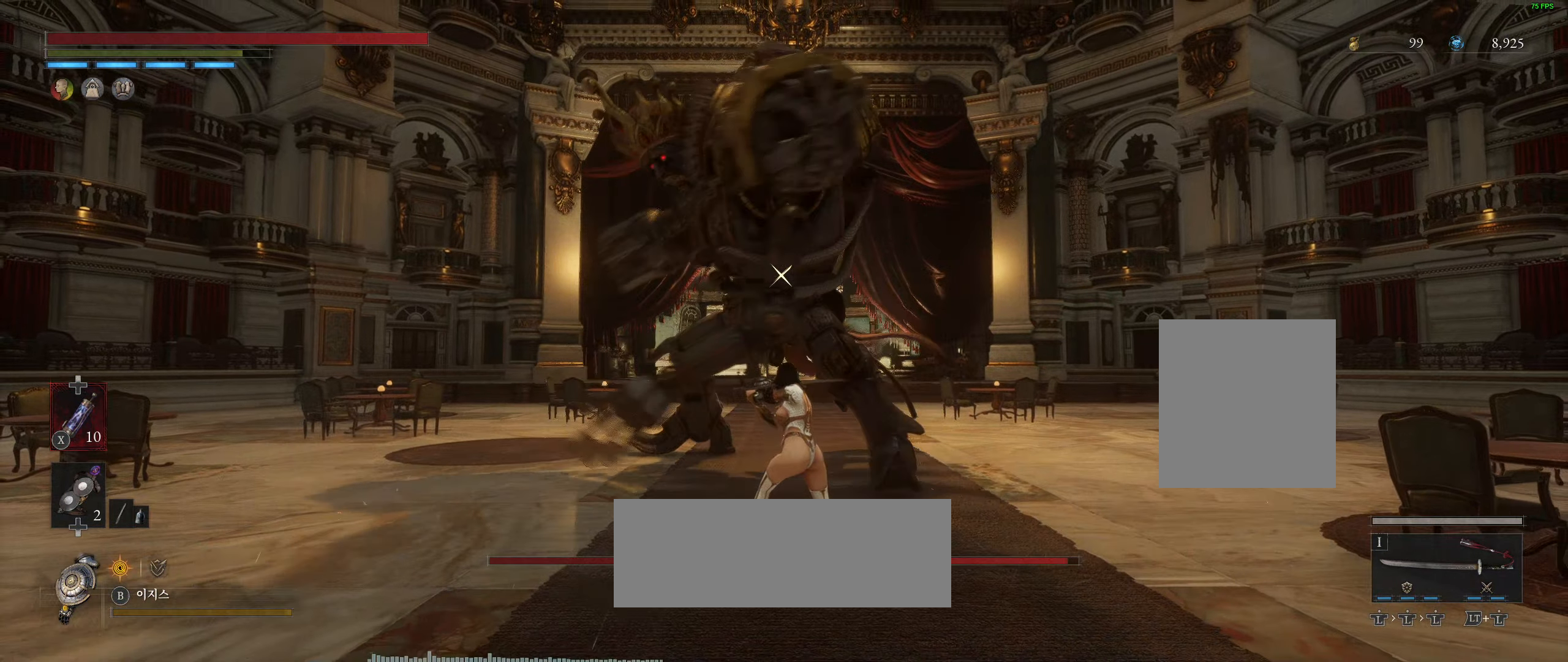
{"buttons": [], "left_stick": "center", "events": []}
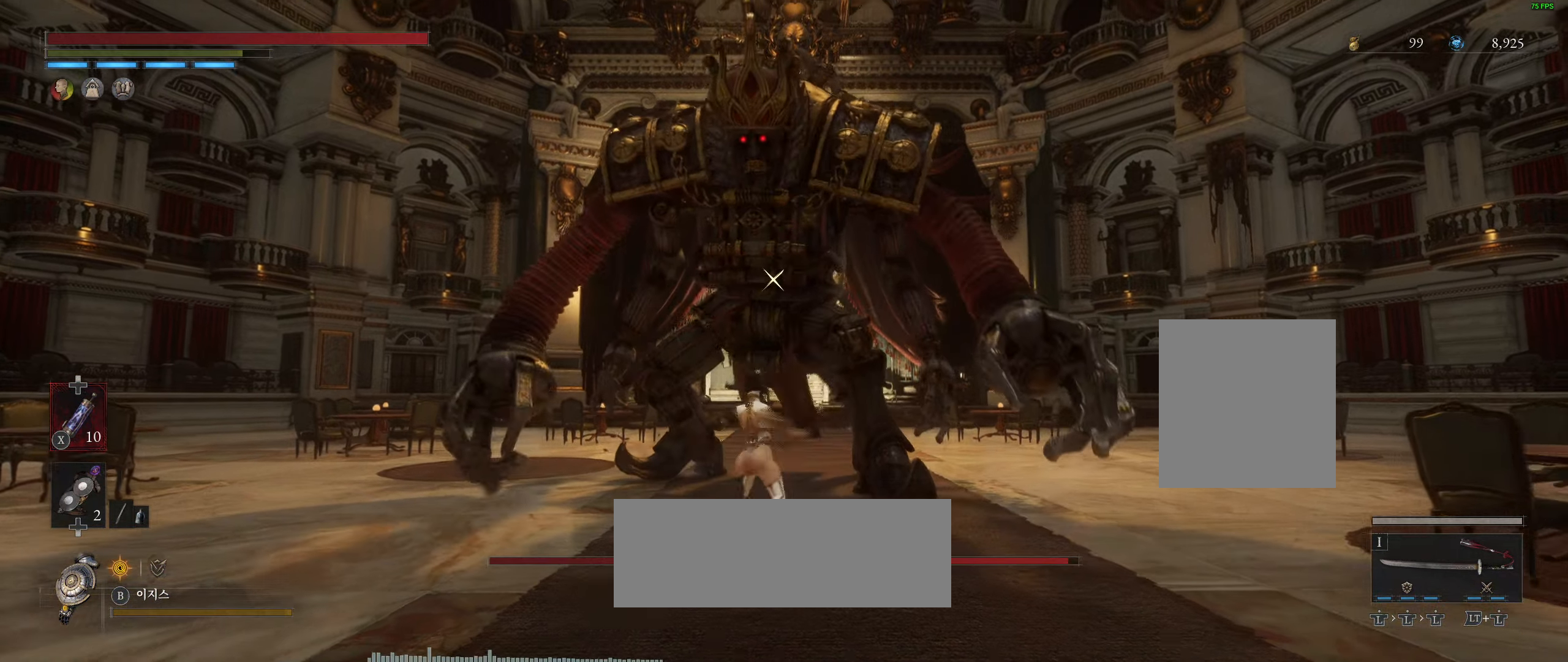
{"buttons": [], "left_stick": "center", "events": []}
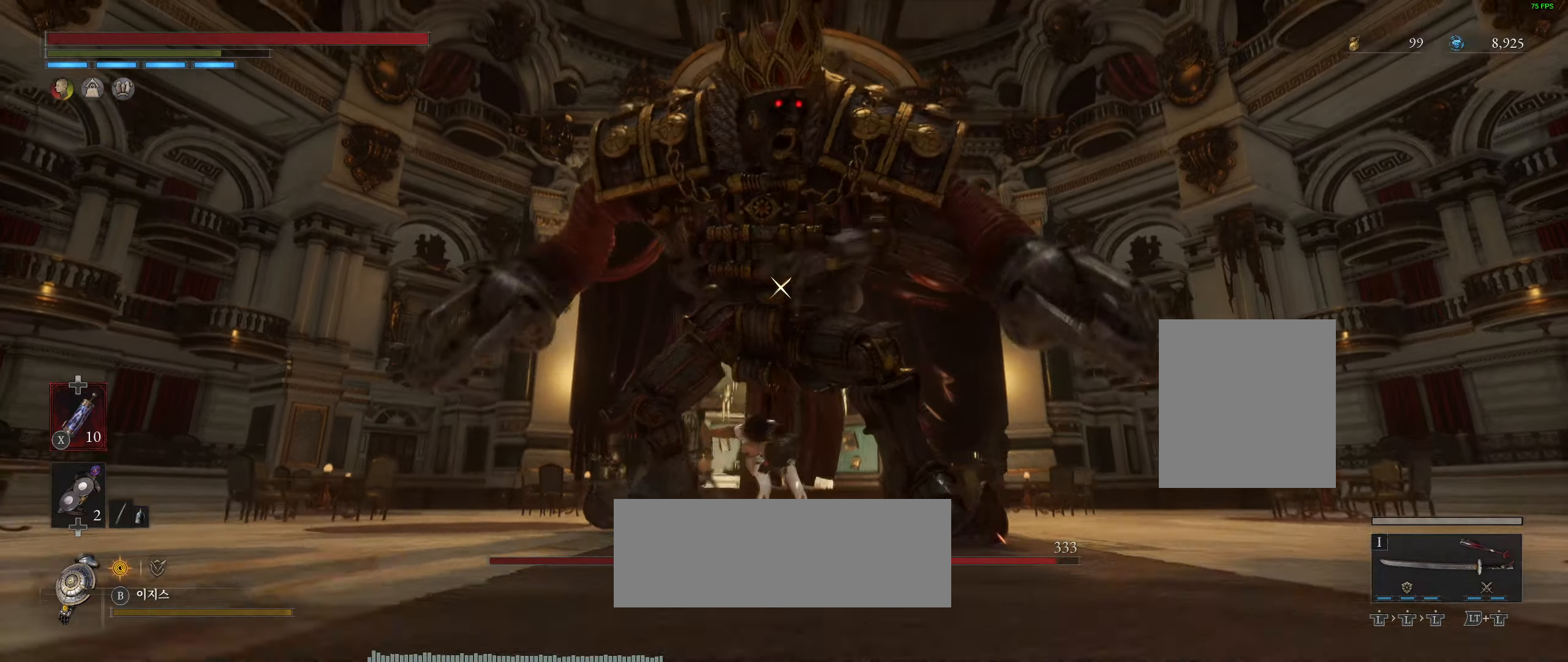
{"buttons": [], "left_stick": "center", "events": [[267, "R2", "down"], [284, "R2", "up"]]}
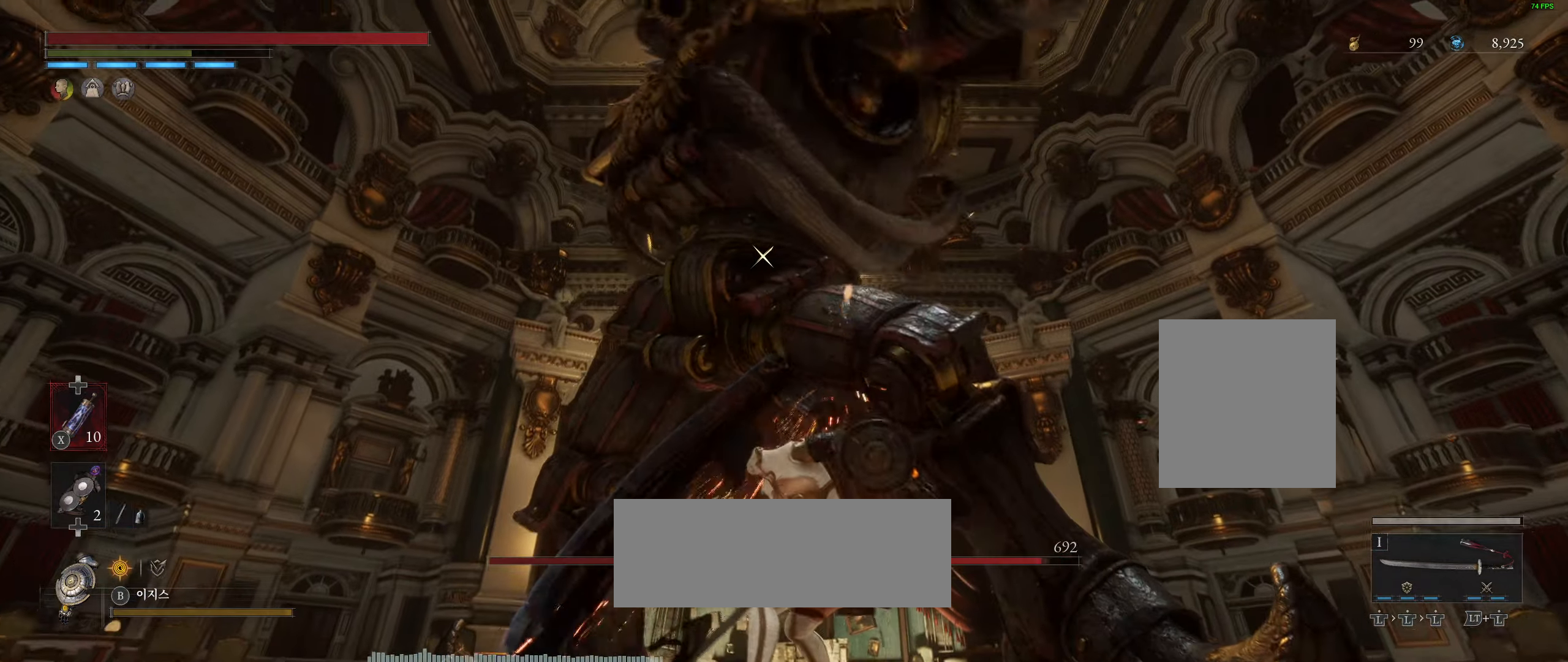
{"buttons": ["L2"], "left_stick": "center", "events": [[84, "L2", "down"]]}
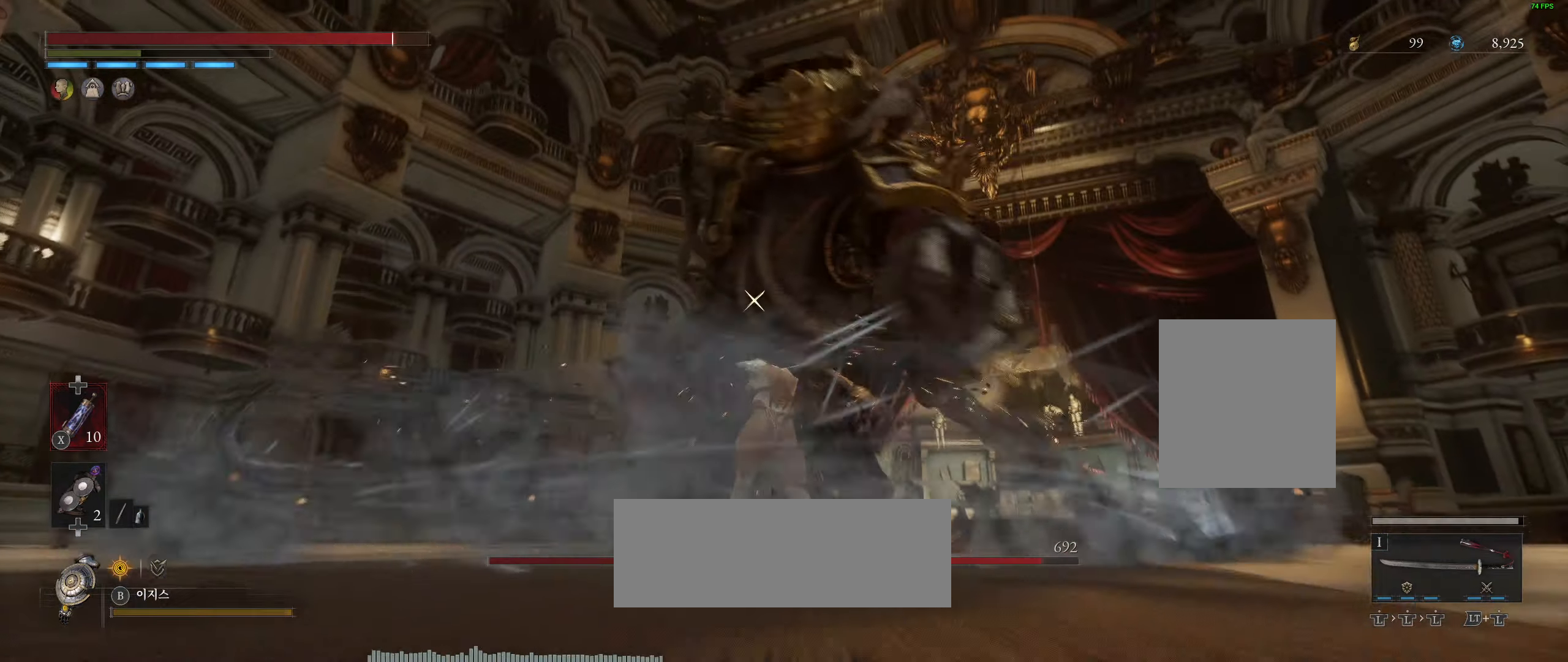
{"buttons": [], "left_stick": "center", "events": [[184, "L2", "up"]]}
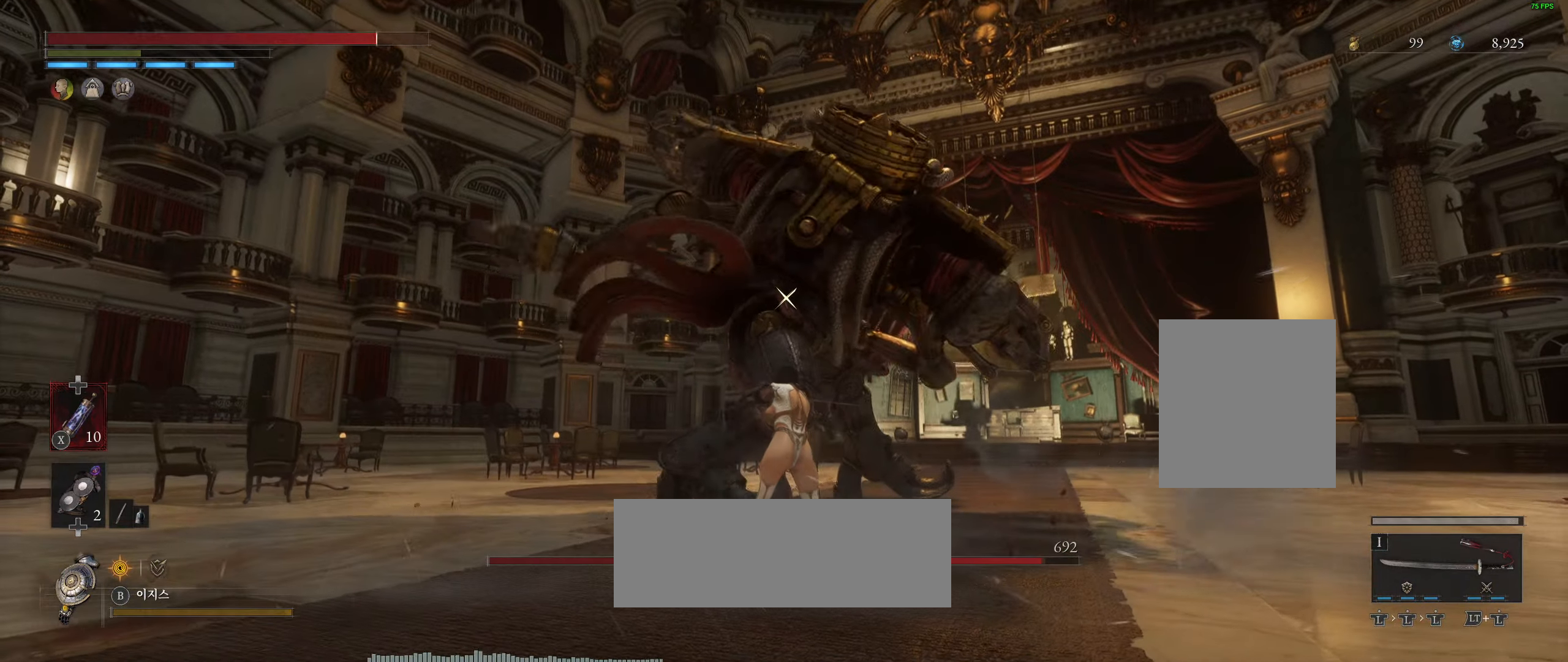
{"buttons": [], "left_stick": "center", "events": [[284, "L2", "down"], [384, "R2", "down"], [484, "R2", "up"], [500, "L2", "up"]]}
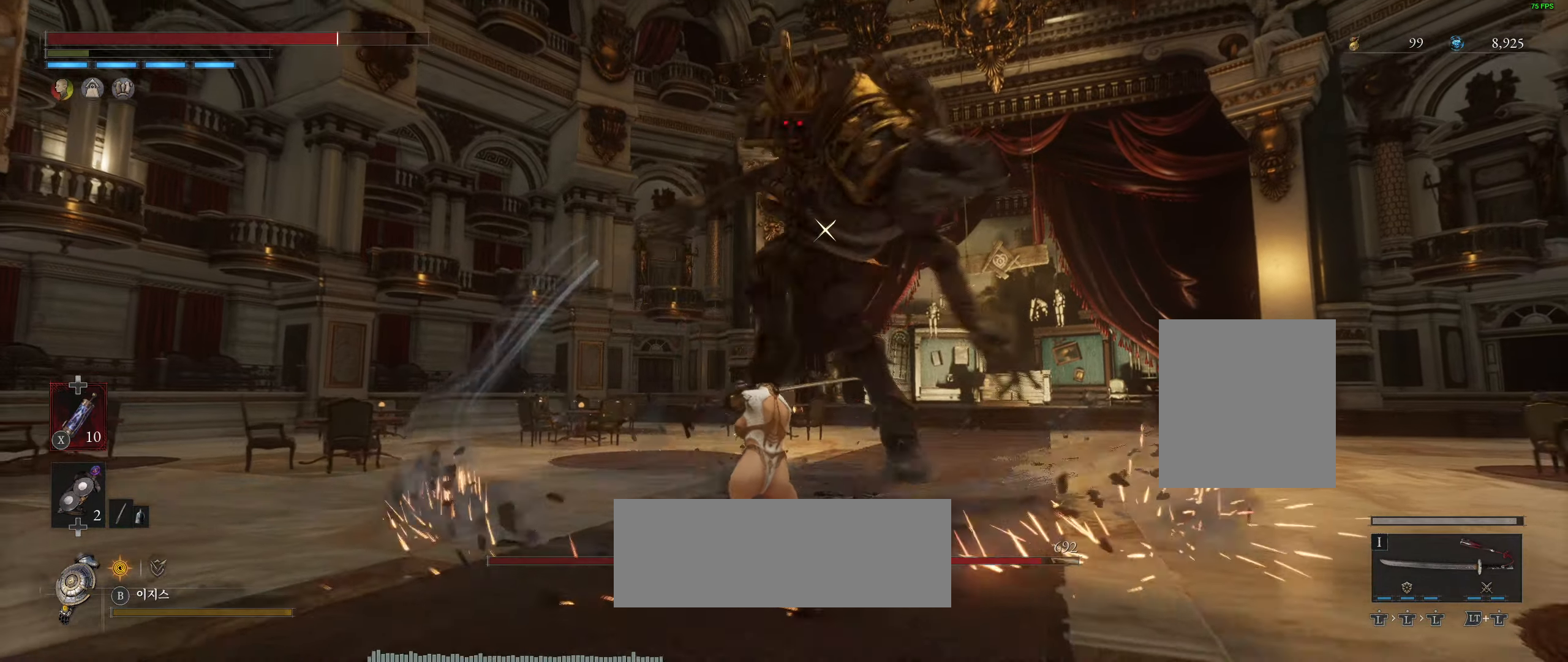
{"buttons": ["R2"], "left_stick": "center", "events": [[100, "R2", "down"]]}